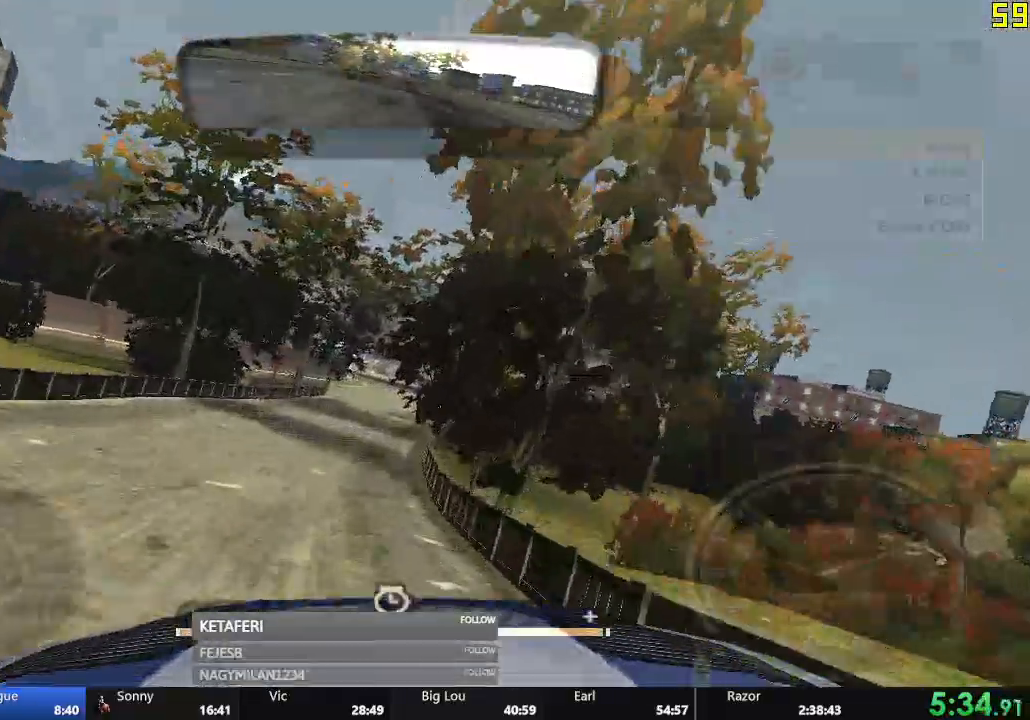
Gameplay with a controller (Xbox layout); each line is a JSON object with the inputs held at the frame after it. "events" lists button and stick changes between this image and that frame as [ms after this image, input, new state], when the widget could be followed in between. Not read: right_stick.
{"buttons": ["R2"], "left_stick": "center", "events": [[16, "L2", "up"]]}
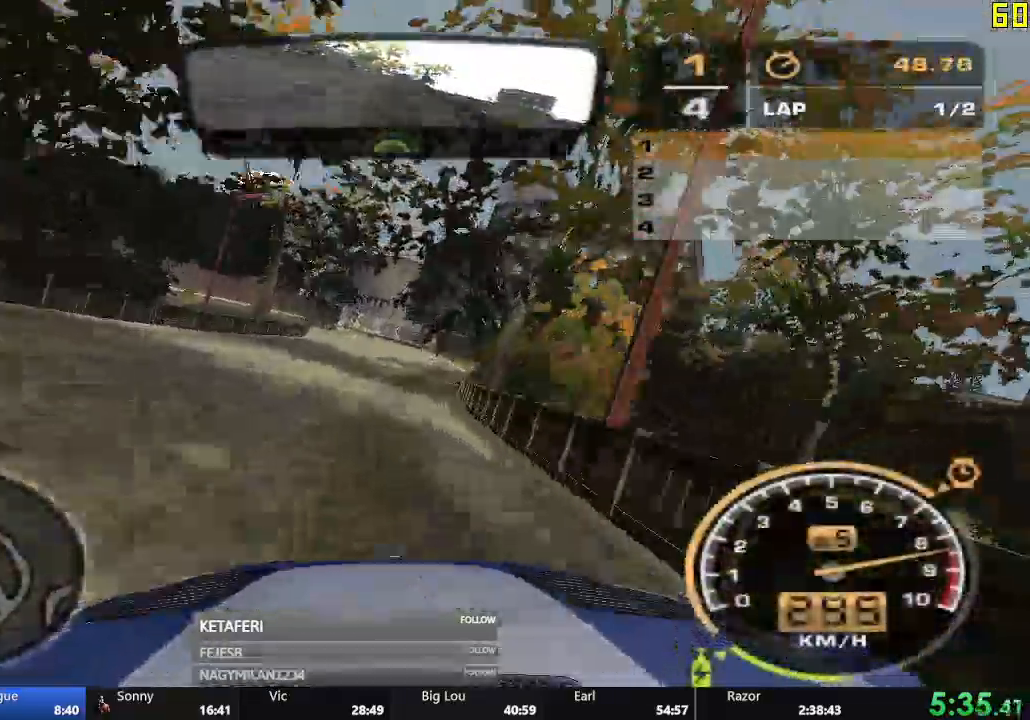
{"buttons": ["R2"], "left_stick": "center", "events": [[167, "L2", "down"], [300, "L2", "up"]]}
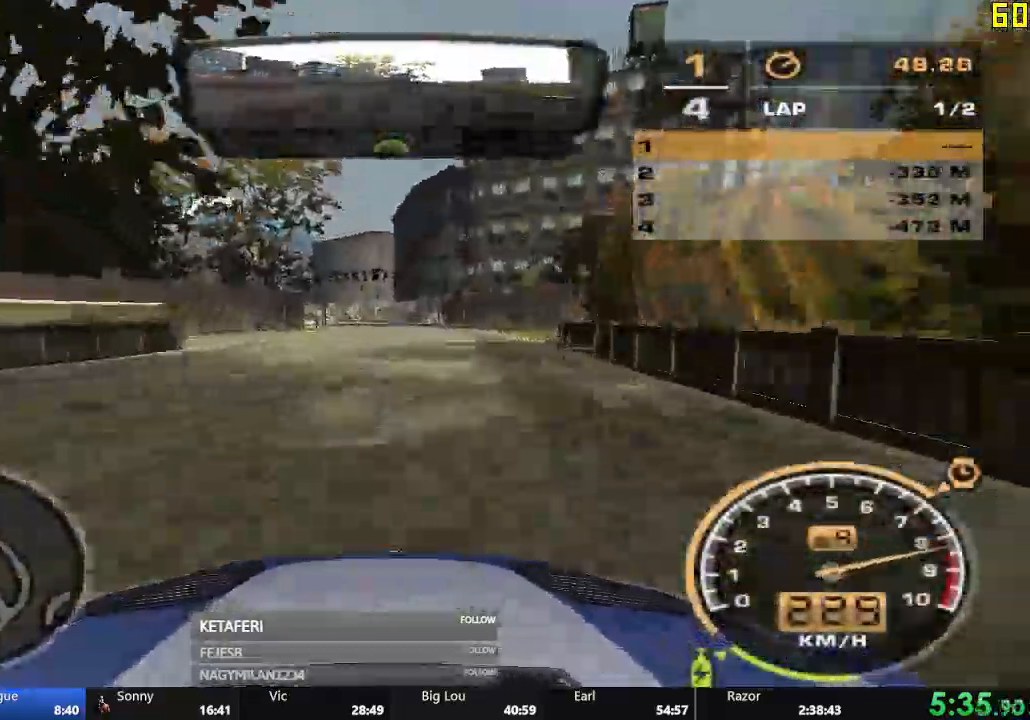
{"buttons": ["R2"], "left_stick": "left", "events": [[383, "left_stick", "left"]]}
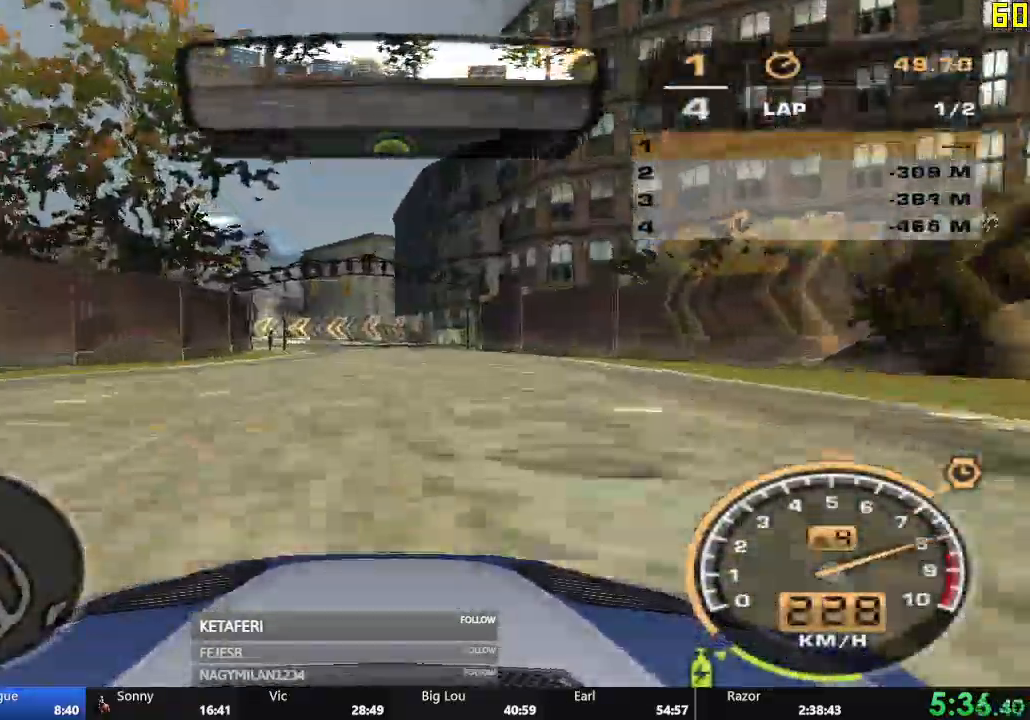
{"buttons": ["R2"], "left_stick": "left", "events": []}
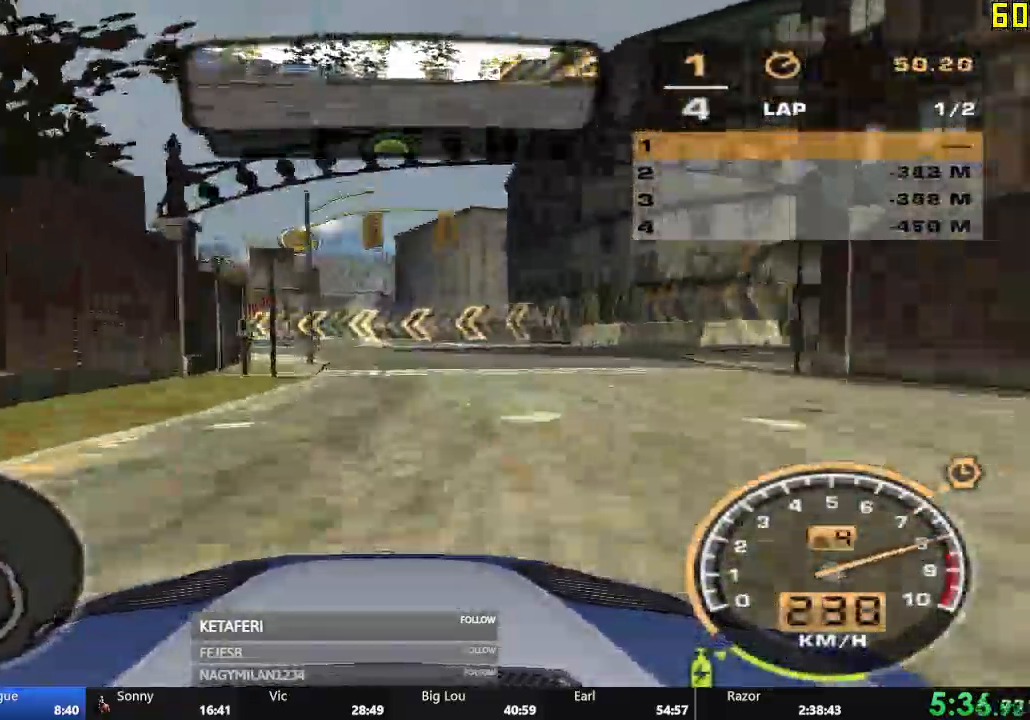
{"buttons": ["L2", "R2"], "left_stick": "left", "events": [[467, "L2", "down"]]}
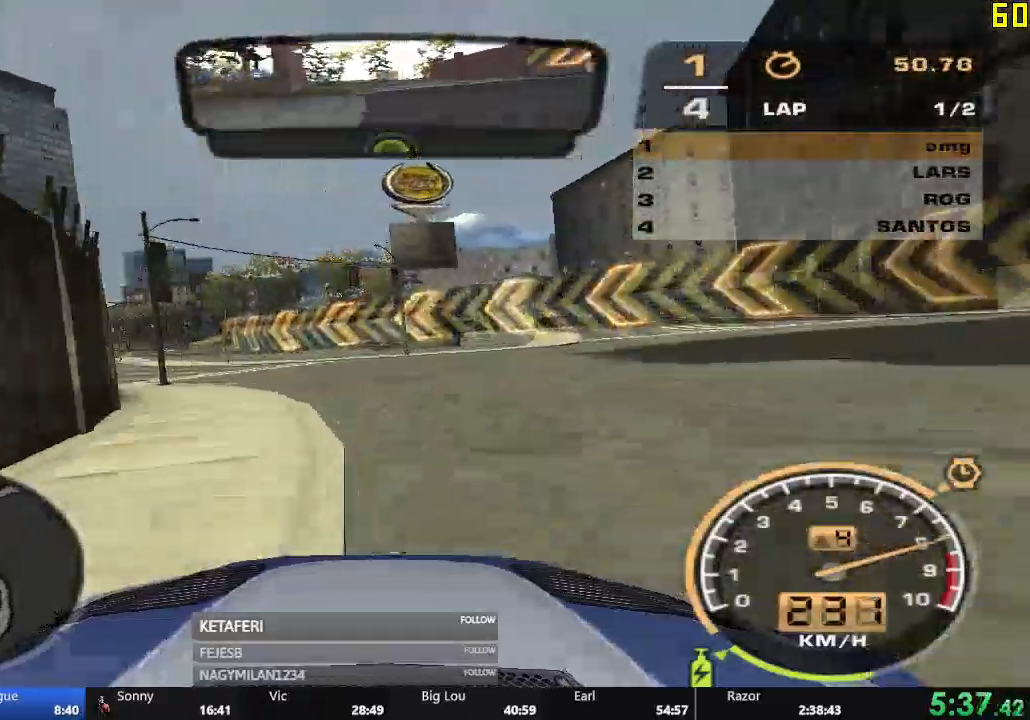
{"buttons": ["R2"], "left_stick": "center", "events": [[17, "L2", "up"], [100, "L2", "down"], [184, "L2", "up"], [467, "left_stick", "center"]]}
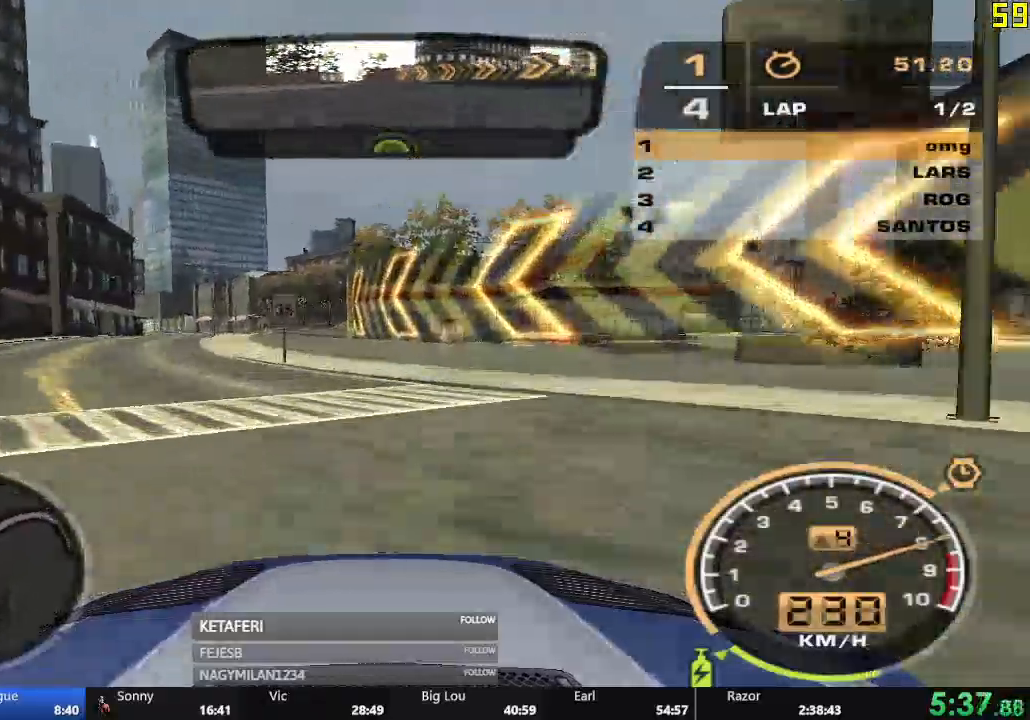
{"buttons": ["A", "R2"], "left_stick": "center", "events": [[50, "left_stick", "left"], [233, "A", "down"], [233, "left_stick", "center"]]}
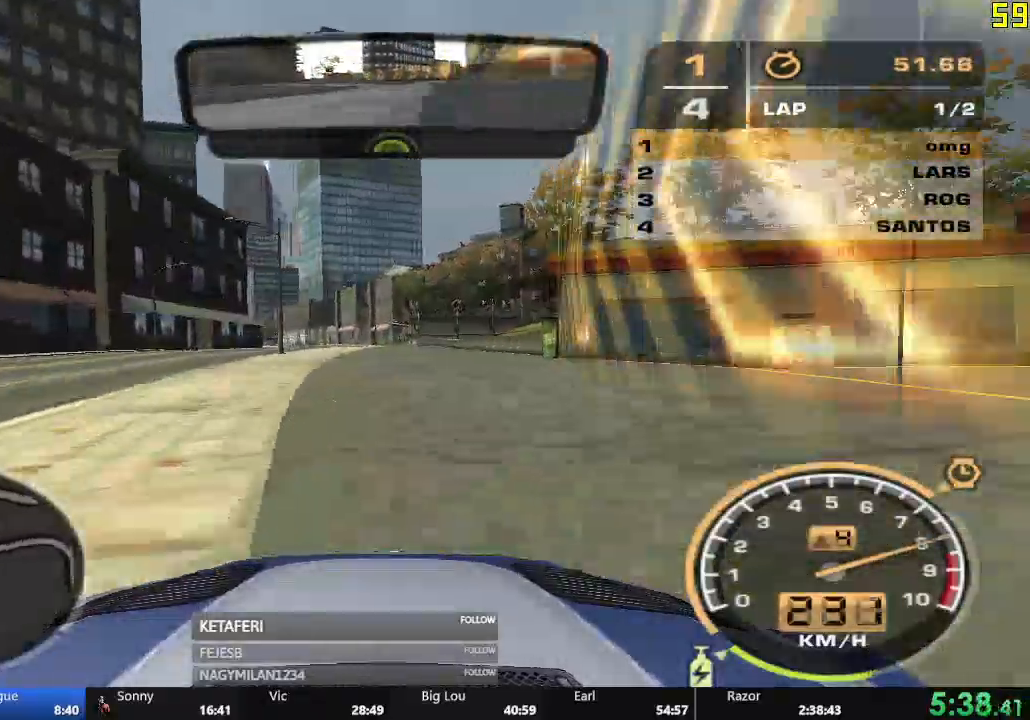
{"buttons": ["A", "R2"], "left_stick": "center", "events": []}